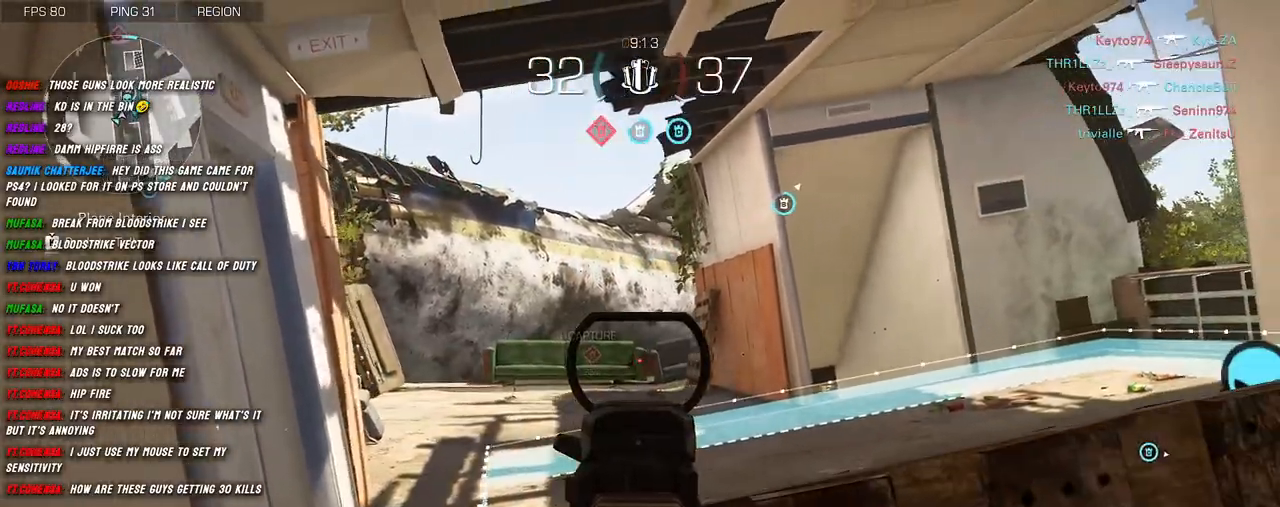
Gameplay with keyboard and mouse; each line is a JSON object with the keys and mouse buttons held at the frame after it. "events" lists presses ("down") and releases ("up") of "1", "2", "3", "4", "5", "a", "alt", "b", "c", "ctrl", "d", "e", "f", "g", "q", "r", "s", "shift", "space", "t", "tab", "v", "w", "x", "z", "mouse_left", "mouse_wheel", "mouse_right", "mouse_mb4" and "mouse_mb5" between this image and that frame as [ms after this image, input, new state], when the widget could be followed in between. "mouse_left", "mouse_wheel", "mouse_right", "mouse_mb4", "mouse_mb5" = the "left", "wheel", "right", "mb4", "mb5" buttons of the "mouse" list. No other keys are recorded. "wheel" means that the mouse wheel is clicked or scrolled. Mouse movement is not recorded.
{"keys": ["shift", "w"], "mouse": [], "events": [[100, "a", "up"], [100, "d", "down"], [100, "mouse_right", "up"], [234, "w", "down"], [250, "shift", "down"], [334, "d", "up"], [350, "shift", "up"], [484, "shift", "down"]]}
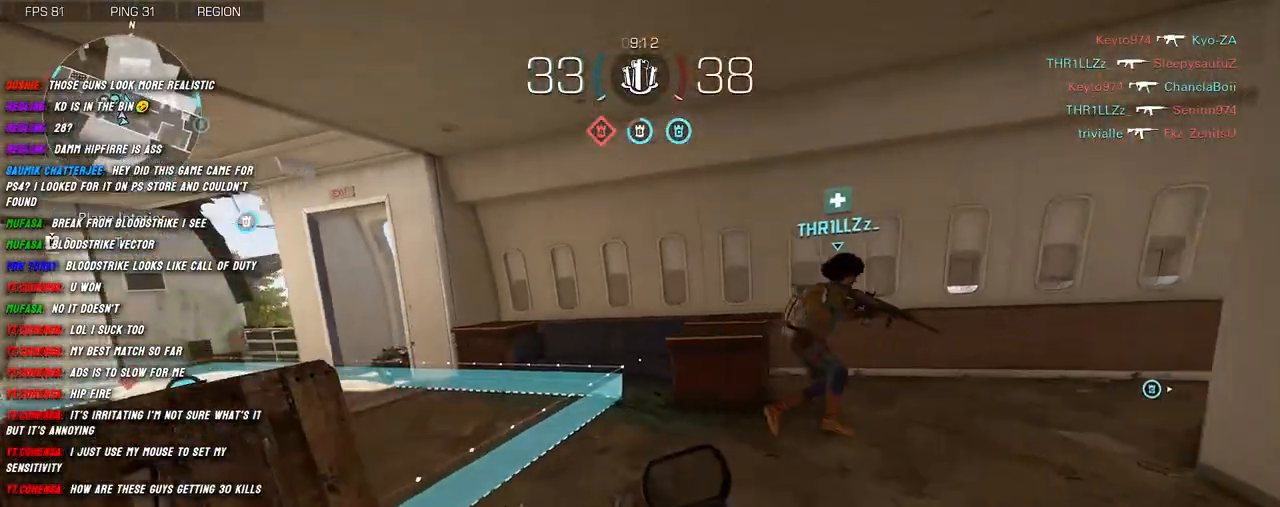
{"keys": ["d", "shift", "w"], "mouse": [], "events": [[167, "d", "down"]]}
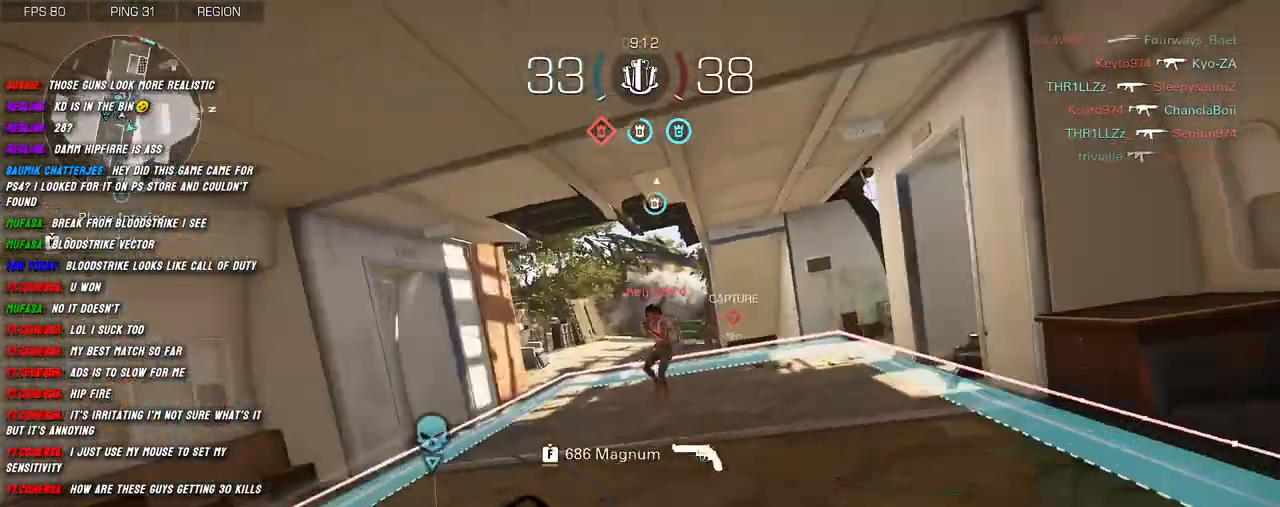
{"keys": ["d", "shift", "w"], "mouse": [], "events": [[50, "space", "down"], [167, "space", "up"]]}
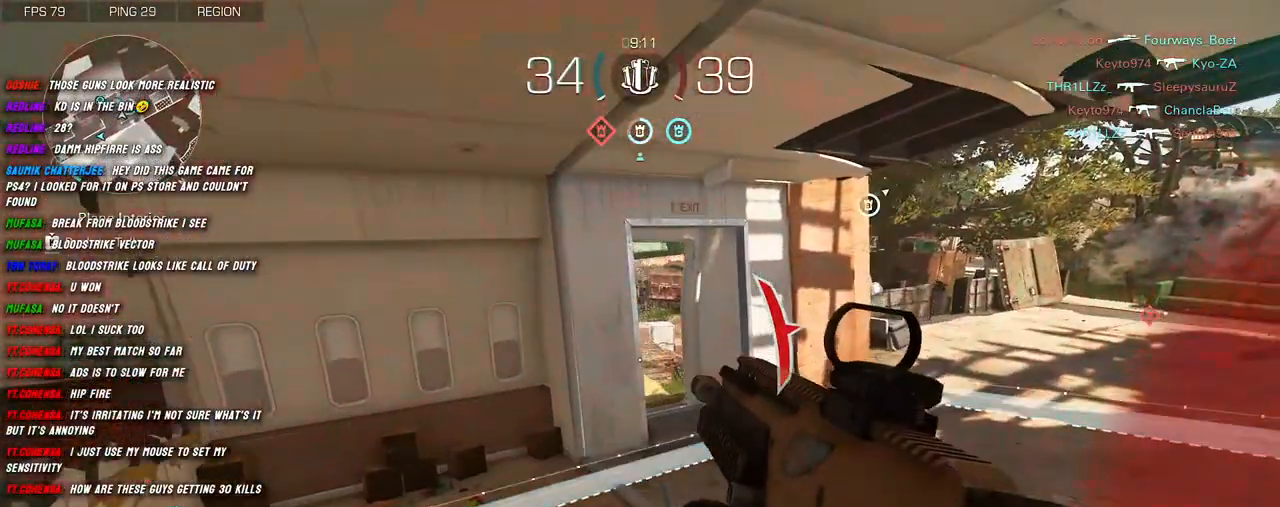
{"keys": ["d", "s"], "mouse": ["left"], "events": [[234, "d", "up"], [334, "d", "down"], [367, "w", "up"], [400, "shift", "up"], [484, "mouse_left", "down"], [500, "s", "down"]]}
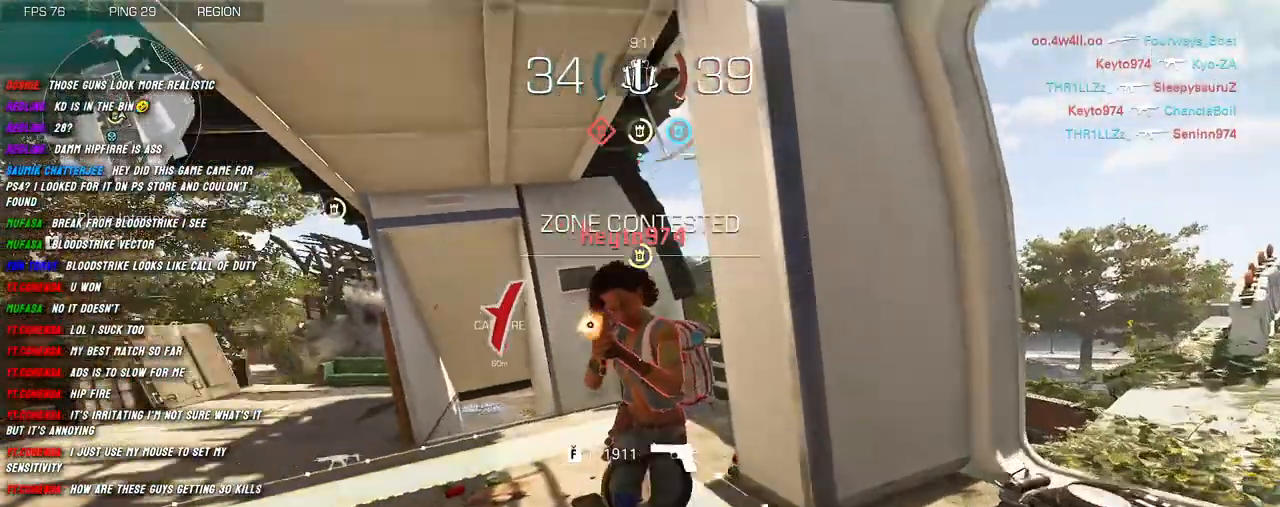
{"keys": ["a", "d", "s"], "mouse": ["left"], "events": [[100, "d", "up"], [150, "a", "down"], [334, "d", "down"]]}
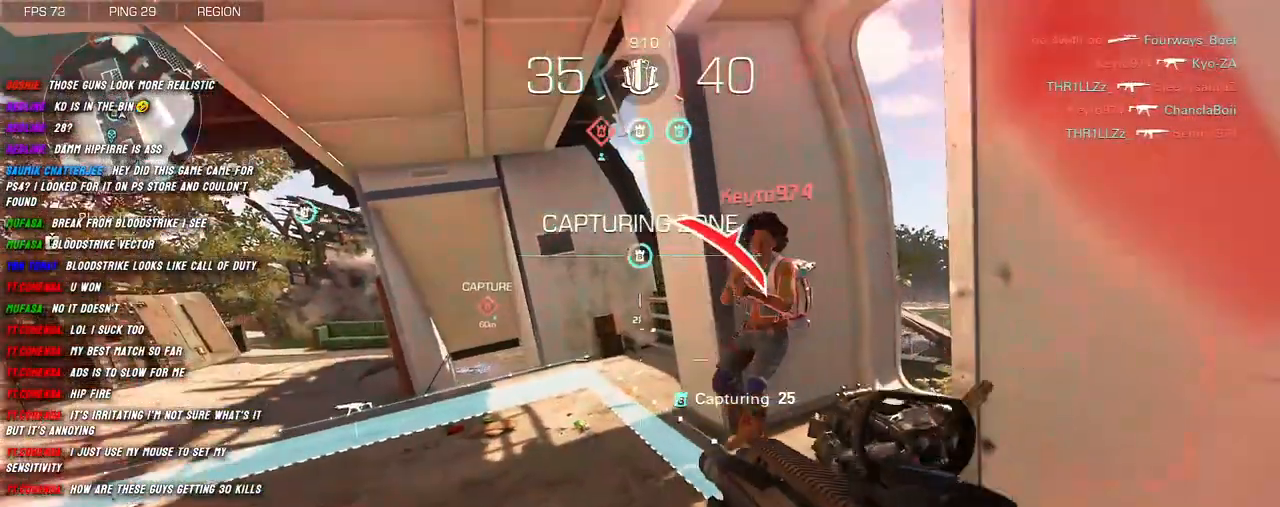
{"keys": ["d", "s"], "mouse": ["left"], "events": [[17, "d", "up"], [284, "d", "down"], [334, "a", "up"]]}
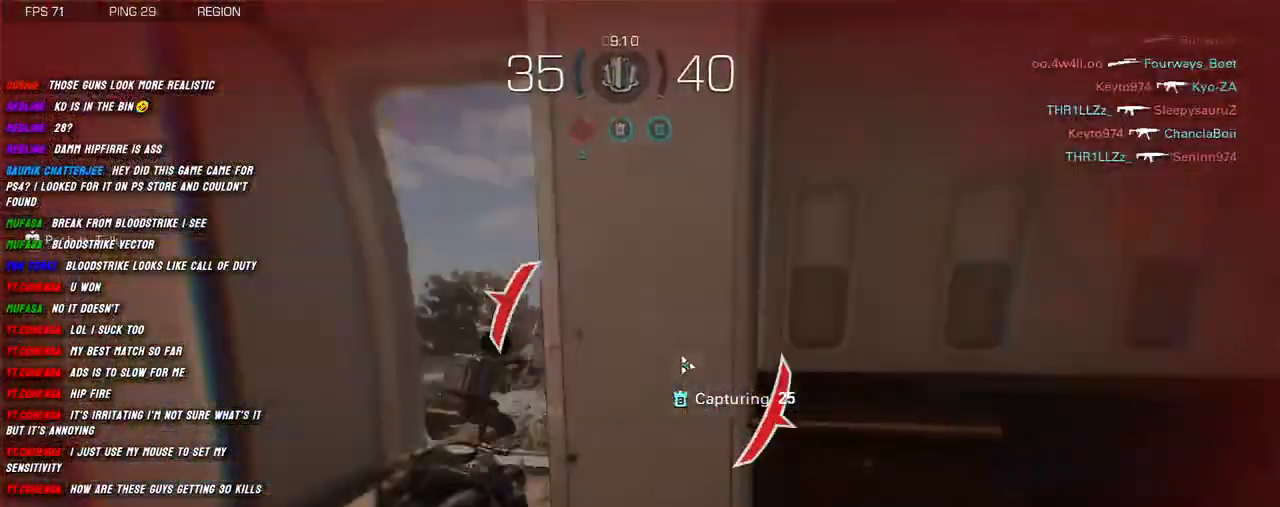
{"keys": ["shift", "w"], "mouse": [], "events": [[50, "s", "up"], [84, "mouse_left", "up"], [184, "w", "down"], [200, "shift", "down"], [267, "d", "up"], [317, "shift", "up"], [450, "shift", "down"]]}
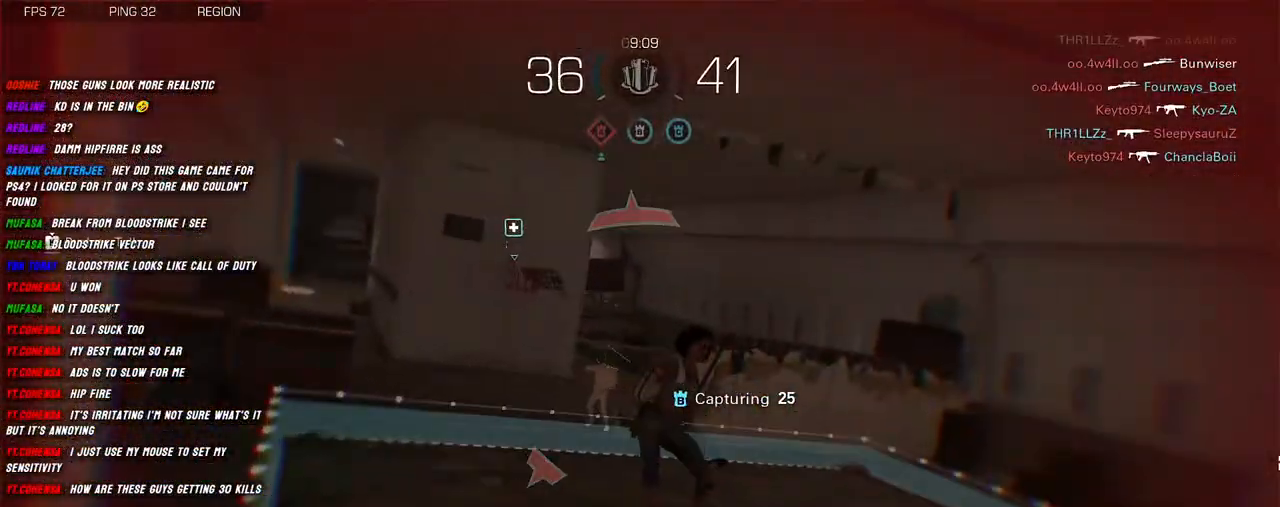
{"keys": [], "mouse": [], "events": [[34, "shift", "up"], [167, "w", "up"]]}
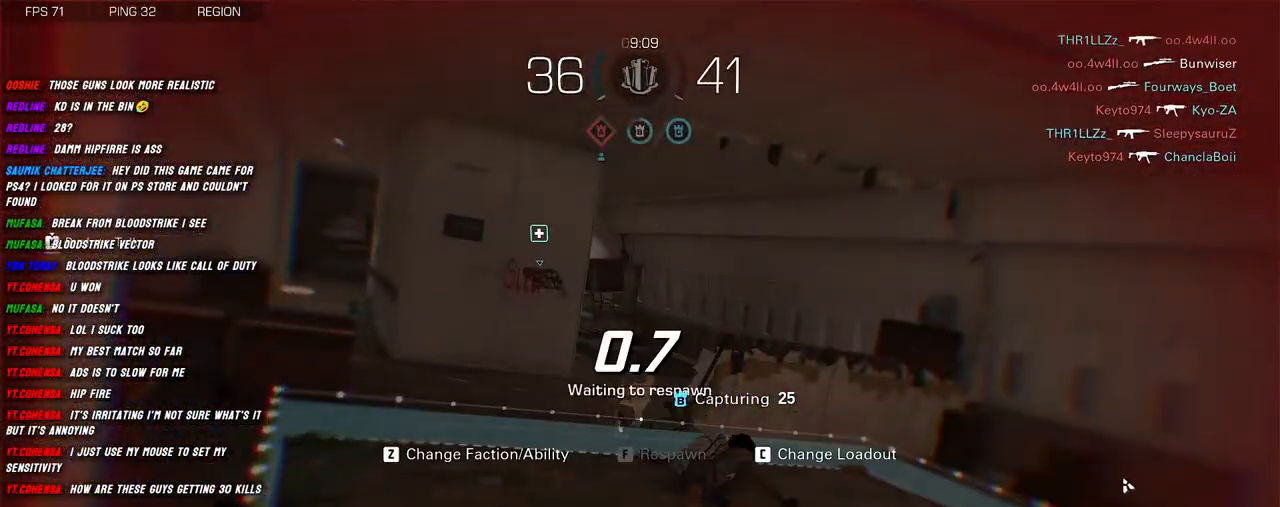
{"keys": [], "mouse": [], "events": []}
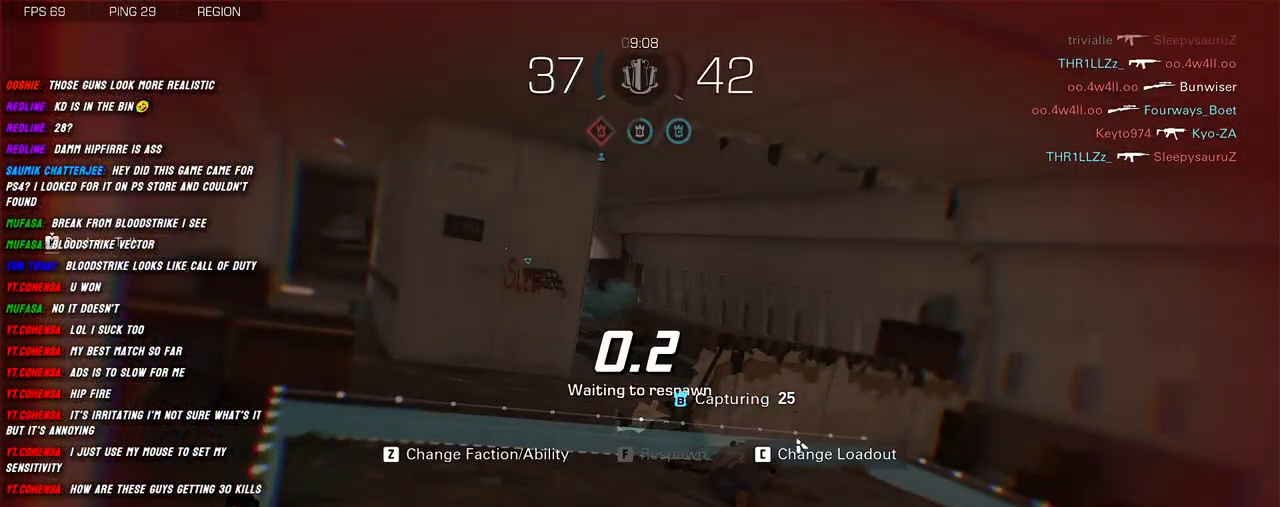
{"keys": [], "mouse": [], "events": []}
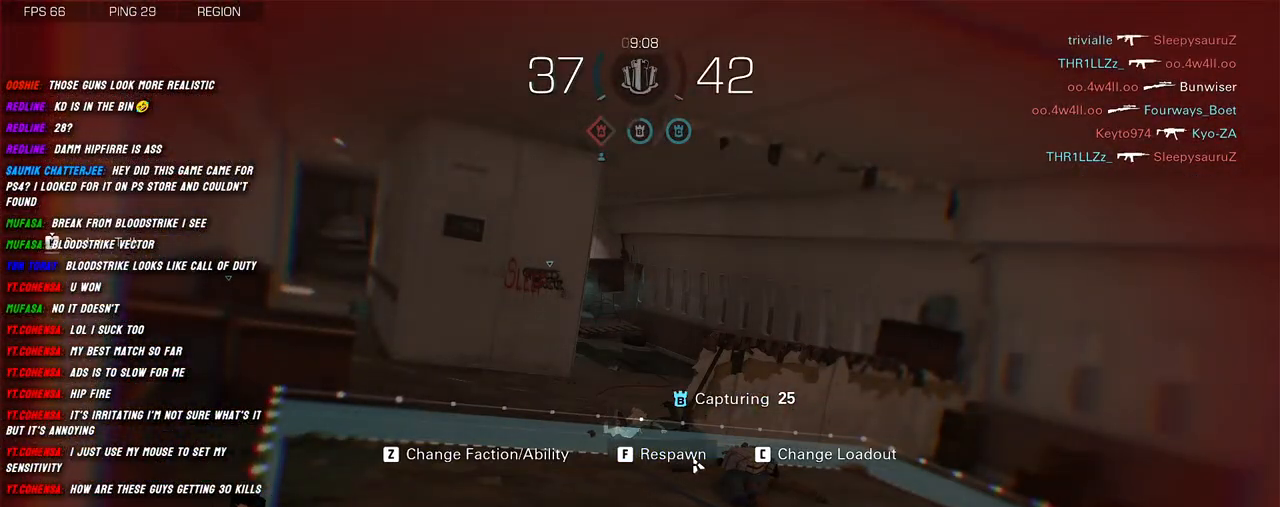
{"keys": [], "mouse": [], "events": [[334, "mouse_left", "down"], [417, "mouse_left", "up"]]}
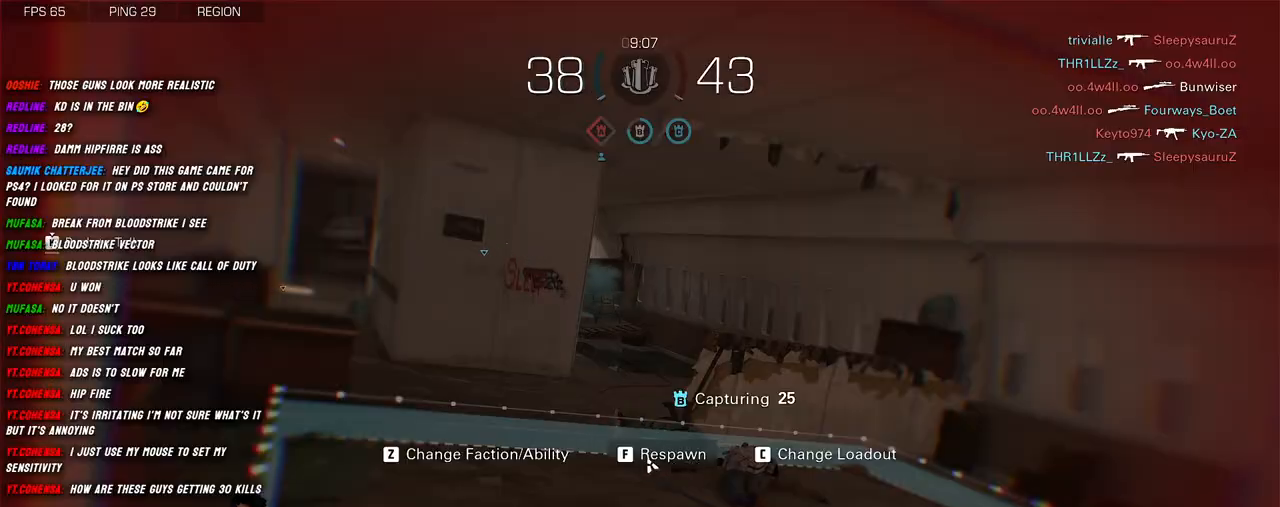
{"keys": [], "mouse": [], "events": []}
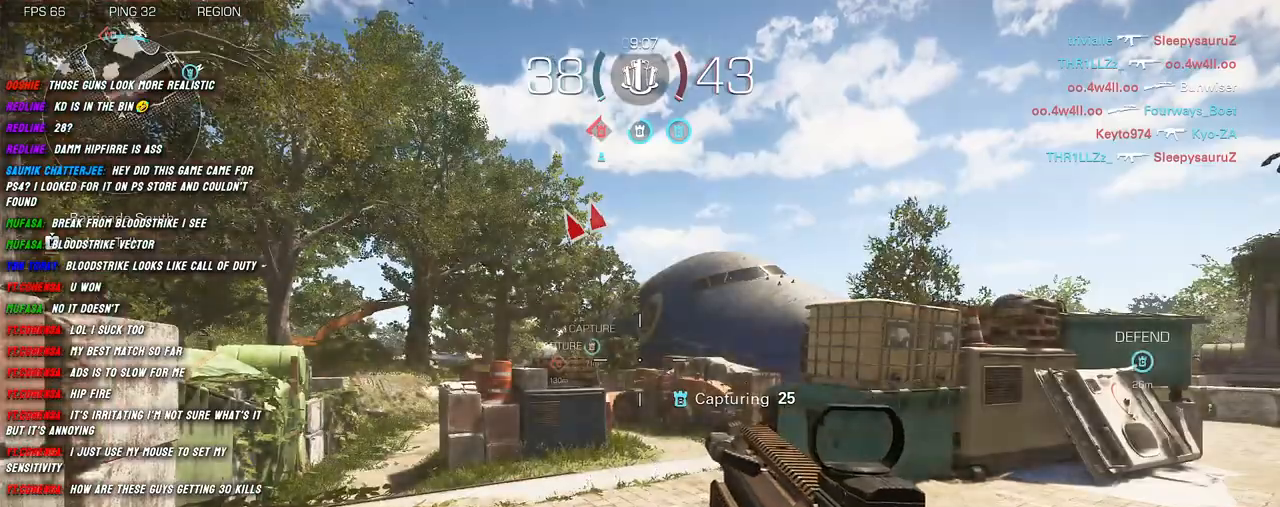
{"keys": ["w"], "mouse": [], "events": [[134, "a", "down"], [300, "shift", "down"], [300, "w", "down"], [367, "a", "up"], [417, "shift", "up"]]}
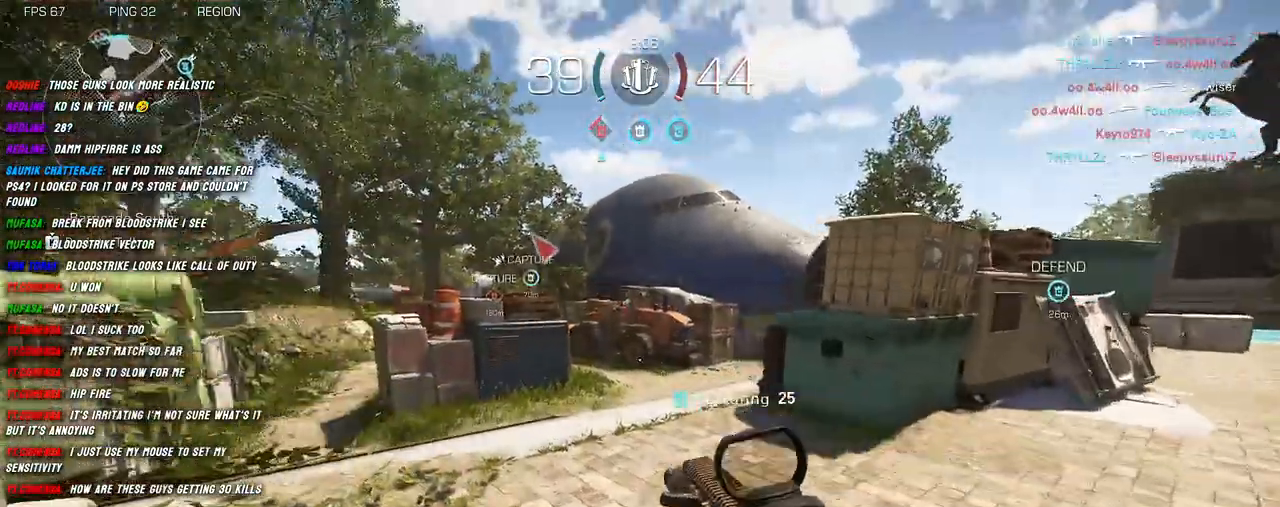
{"keys": ["shift", "w"], "mouse": [], "events": [[34, "shift", "down"], [100, "shift", "up"], [234, "shift", "down"], [267, "shift", "up"], [400, "shift", "down"]]}
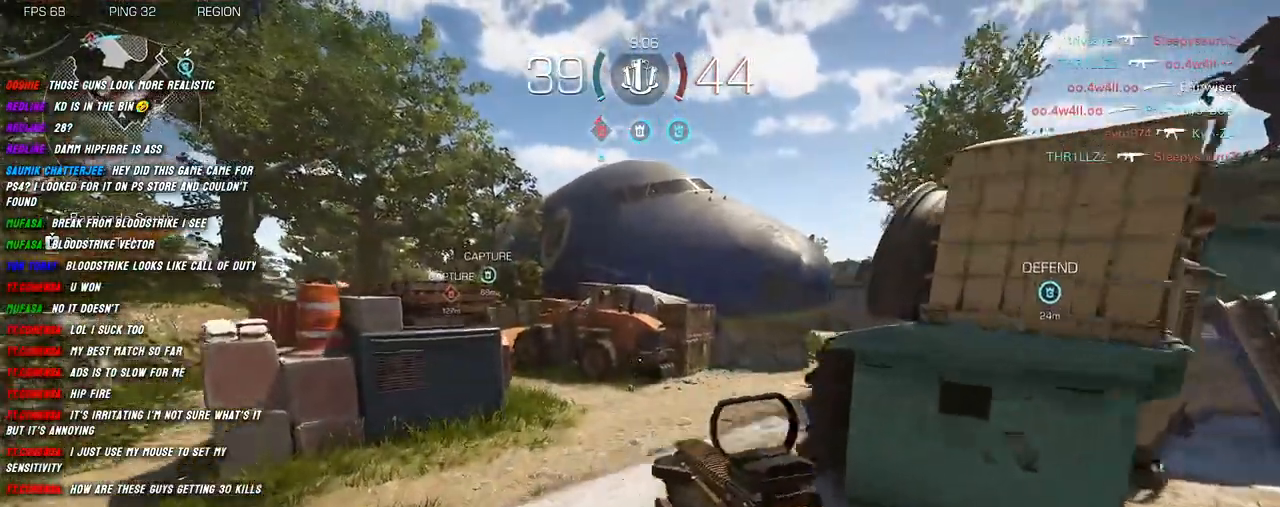
{"keys": ["shift", "w"], "mouse": [], "events": []}
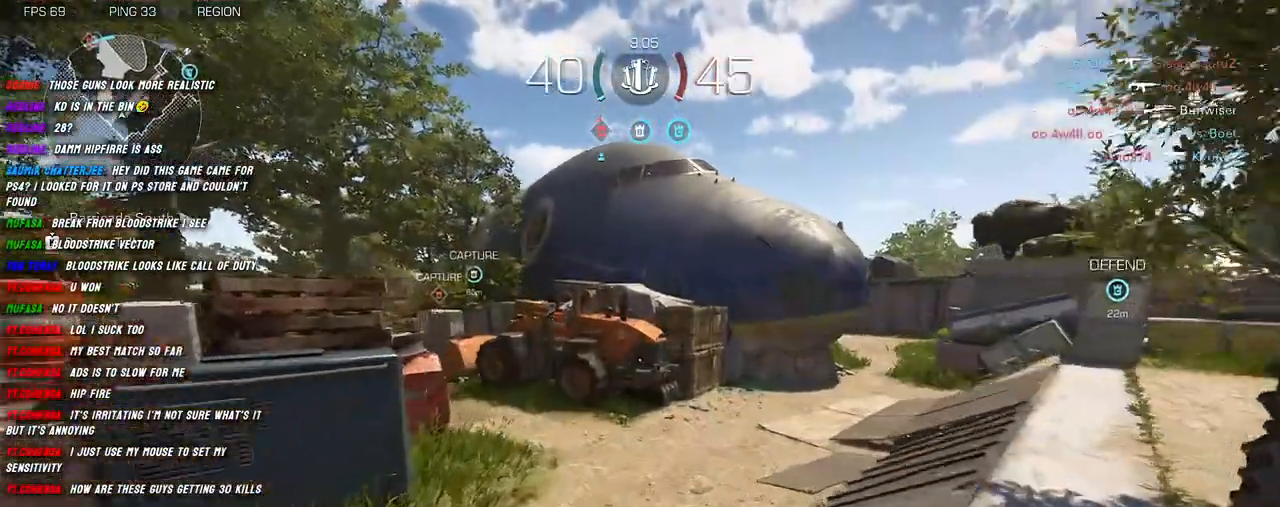
{"keys": ["shift", "w"], "mouse": [], "events": []}
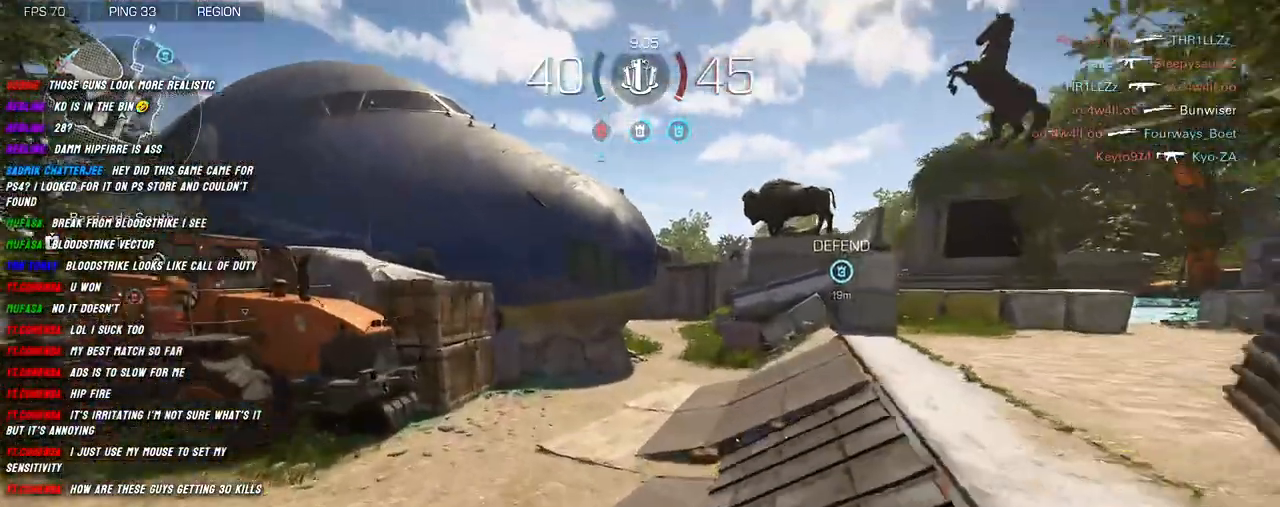
{"keys": ["w"], "mouse": [], "events": [[367, "shift", "up"]]}
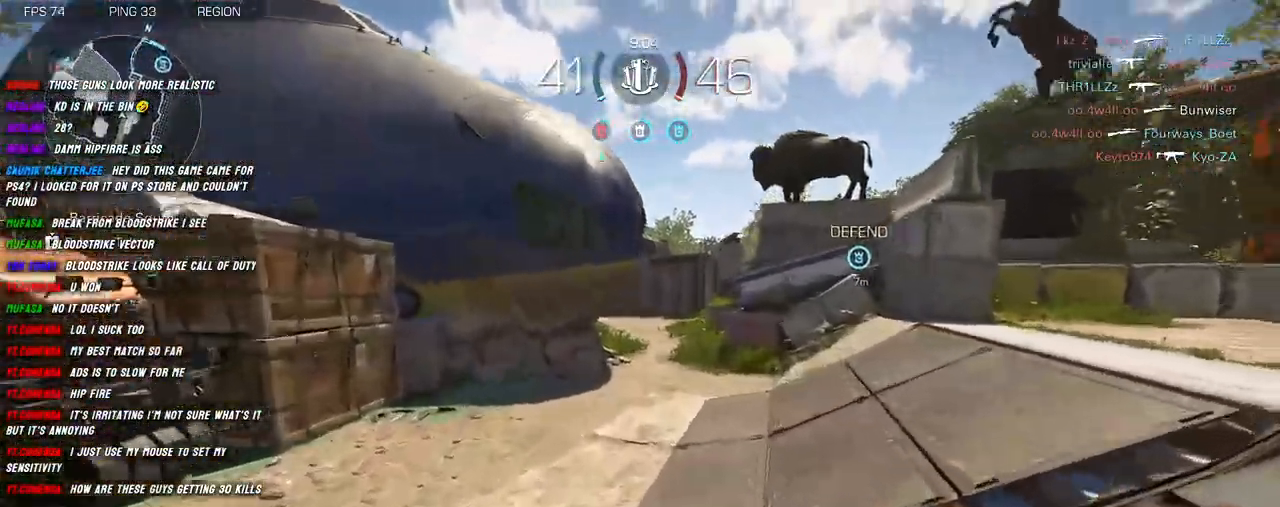
{"keys": ["w"], "mouse": [], "events": [[34, "shift", "down"], [84, "shift", "up"], [217, "shift", "down"], [284, "shift", "up"], [400, "shift", "down"], [500, "shift", "up"]]}
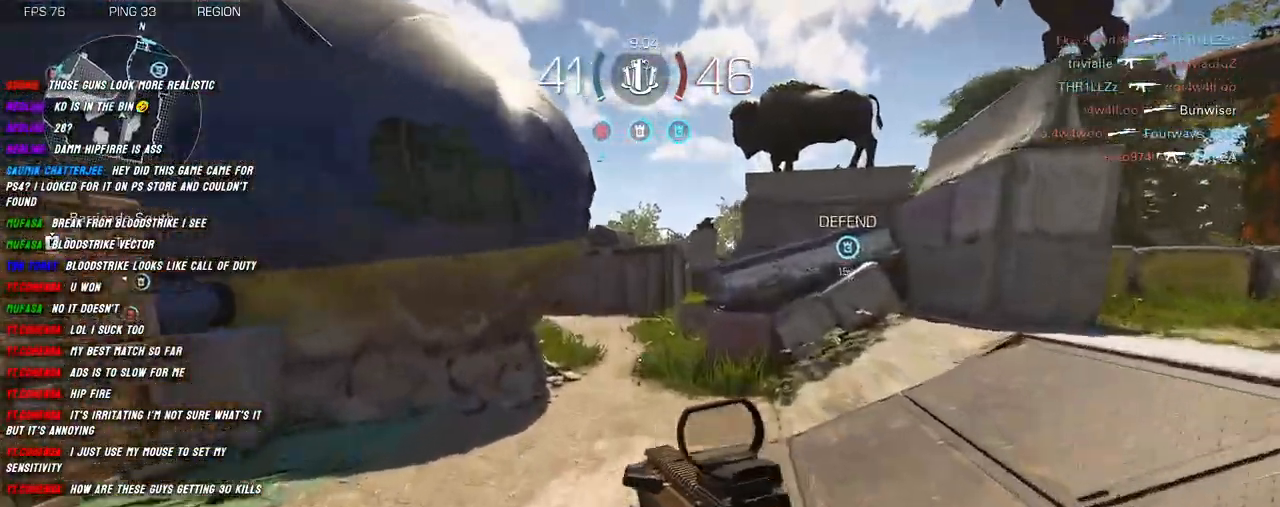
{"keys": ["shift", "w"], "mouse": [], "events": [[84, "shift", "down"]]}
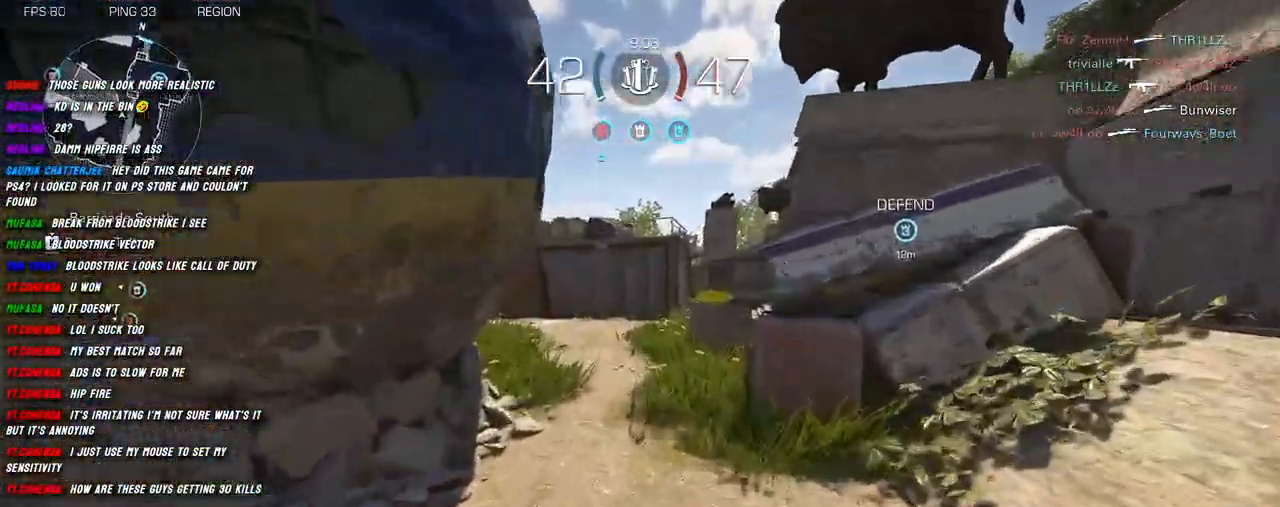
{"keys": ["shift", "w"], "mouse": [], "events": []}
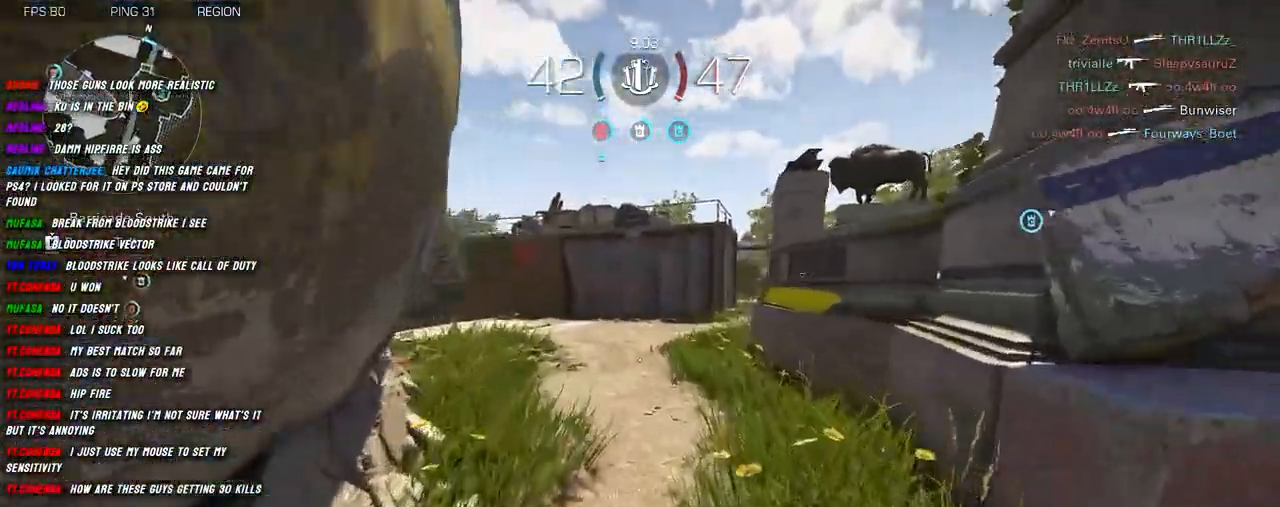
{"keys": ["c", "shift", "w"], "mouse": [], "events": [[384, "c", "down"]]}
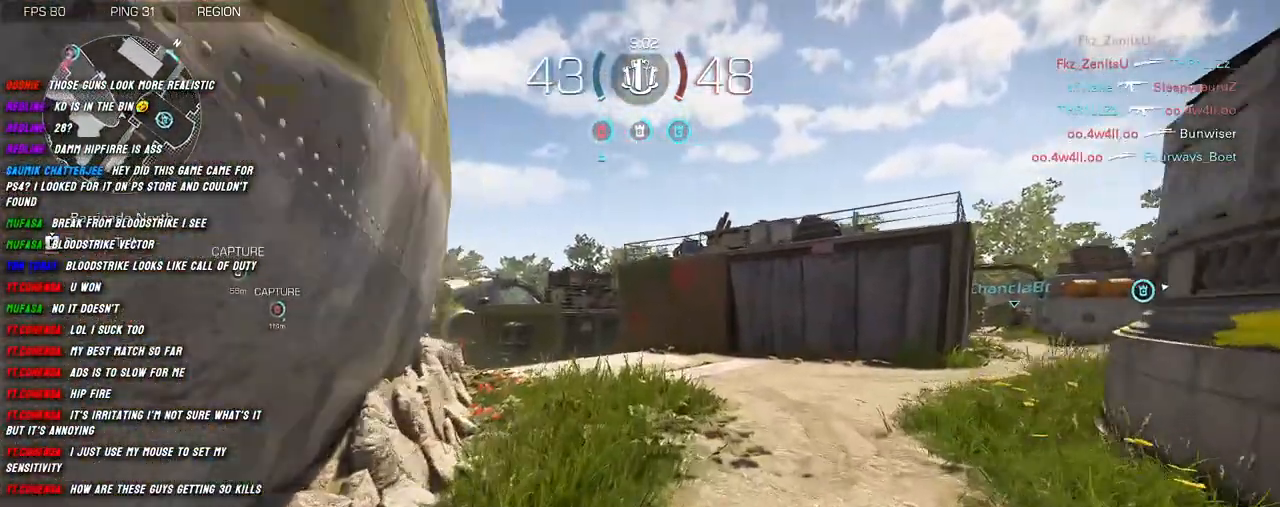
{"keys": ["w"], "mouse": [], "events": [[100, "c", "up"], [250, "space", "down"], [384, "space", "up"], [484, "shift", "up"]]}
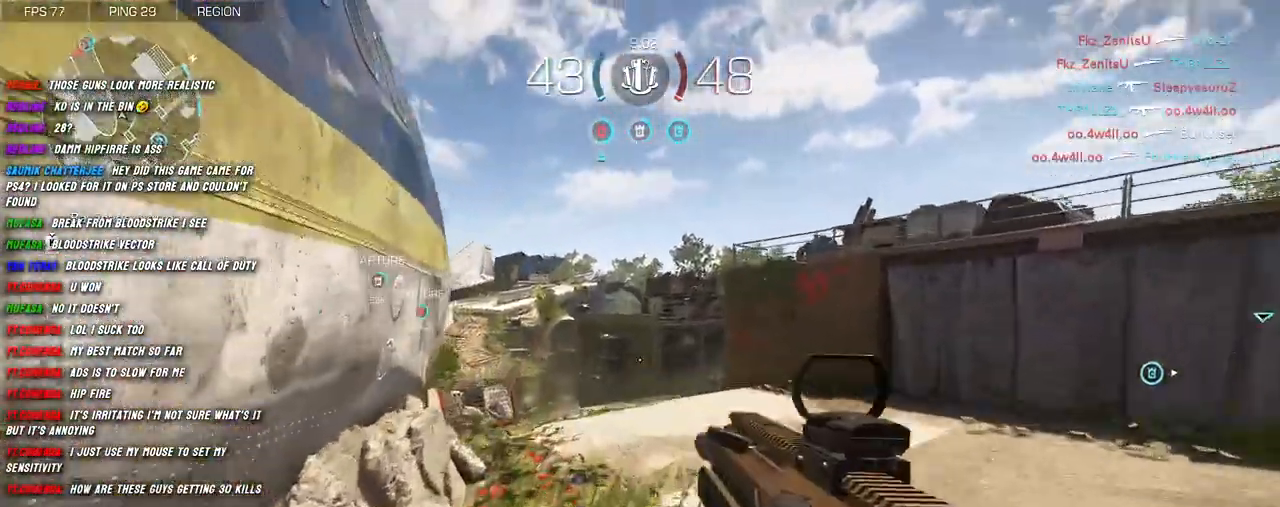
{"keys": ["w"], "mouse": [], "events": [[117, "shift", "down"], [234, "shift", "up"], [350, "shift", "down"], [450, "shift", "up"]]}
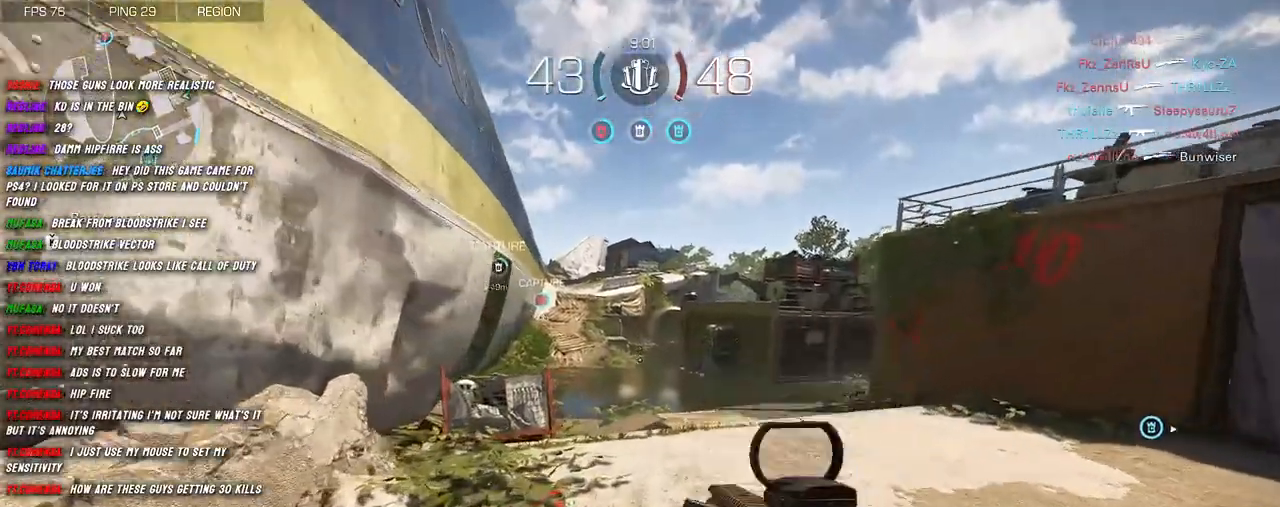
{"keys": ["shift", "w"], "mouse": [], "events": [[50, "shift", "down"], [217, "shift", "up"], [300, "shift", "down"], [434, "shift", "up"], [500, "shift", "down"]]}
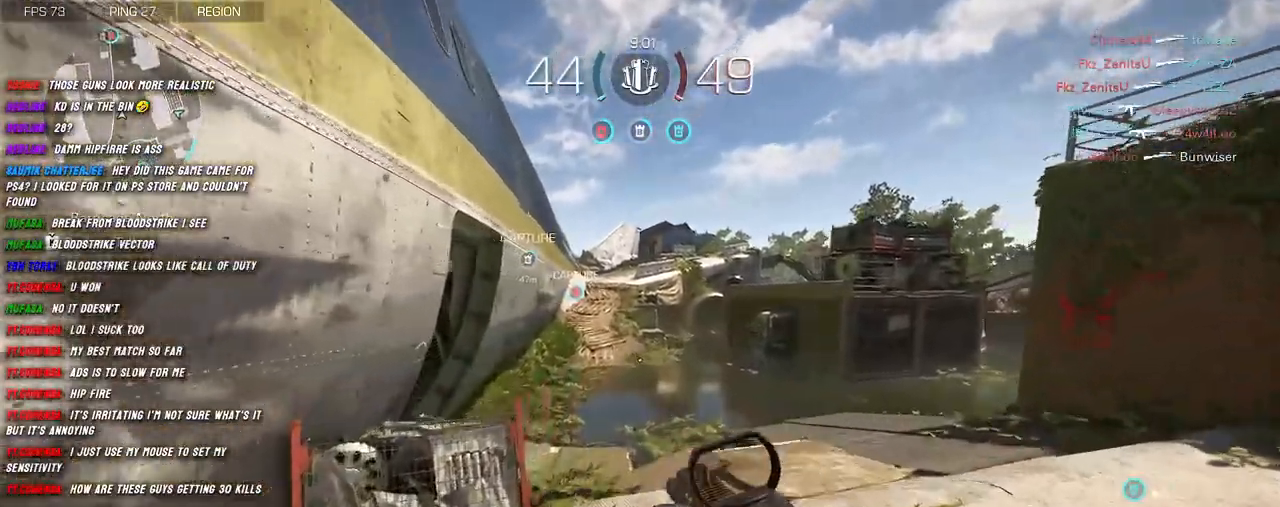
{"keys": ["shift", "w"], "mouse": [], "events": []}
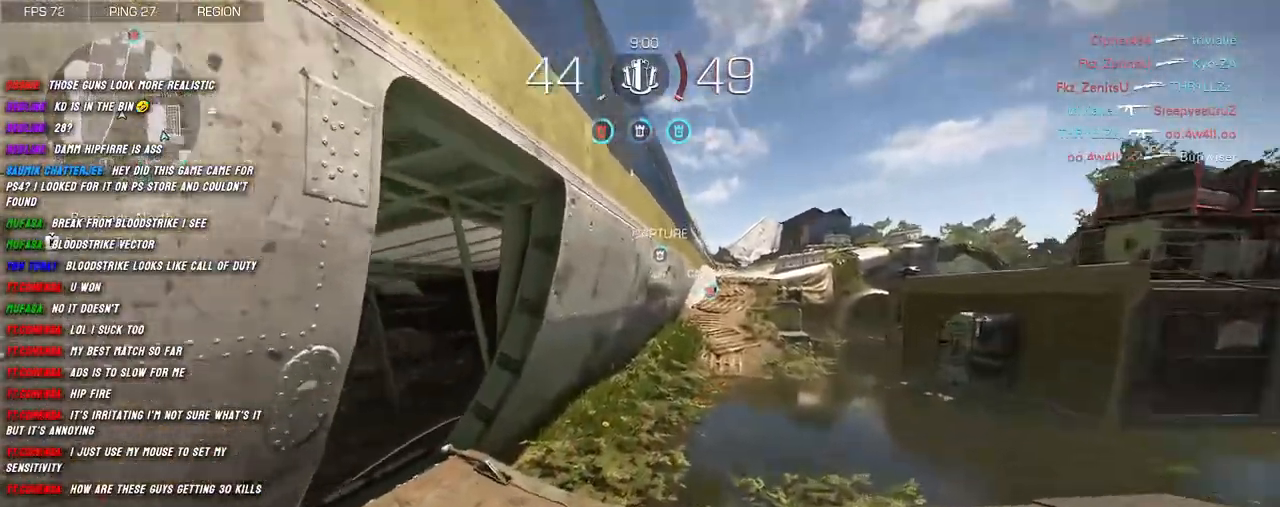
{"keys": ["a", "shift", "w"], "mouse": [], "events": [[467, "a", "down"]]}
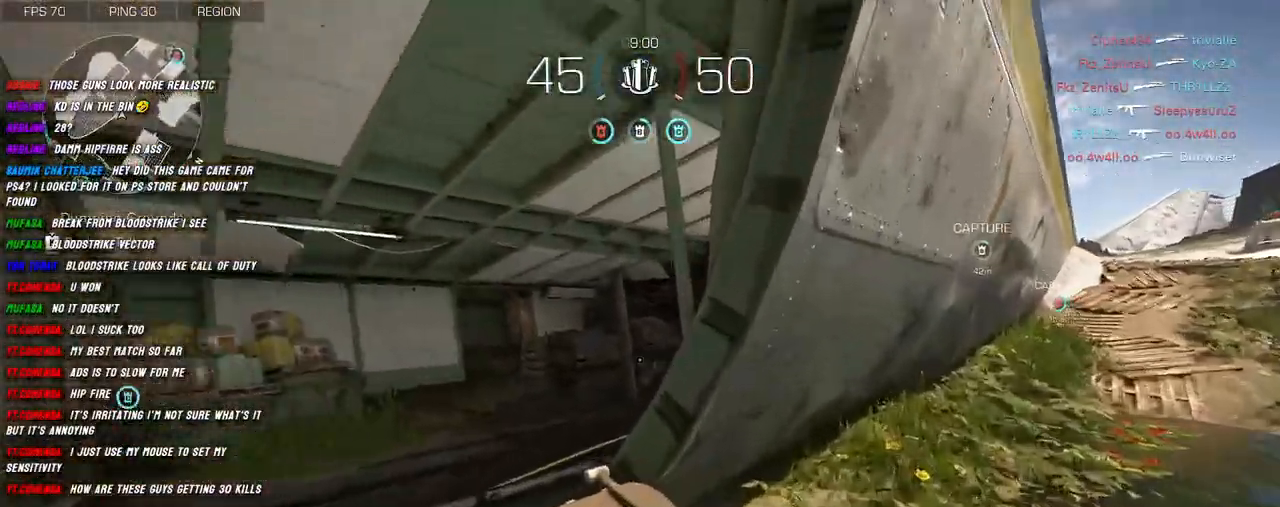
{"keys": ["a", "shift", "w"], "mouse": ["right"], "events": [[50, "space", "down"], [150, "space", "up"], [434, "mouse_right", "down"]]}
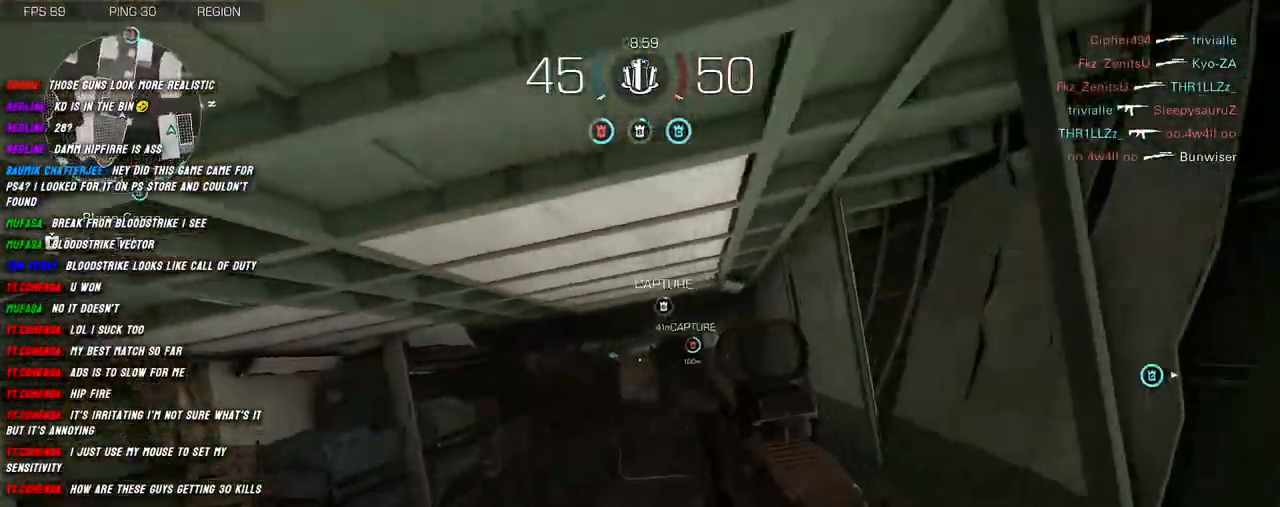
{"keys": ["w"], "mouse": [], "events": [[200, "a", "up"], [267, "shift", "up"], [384, "shift", "down"], [400, "mouse_right", "up"], [434, "shift", "up"]]}
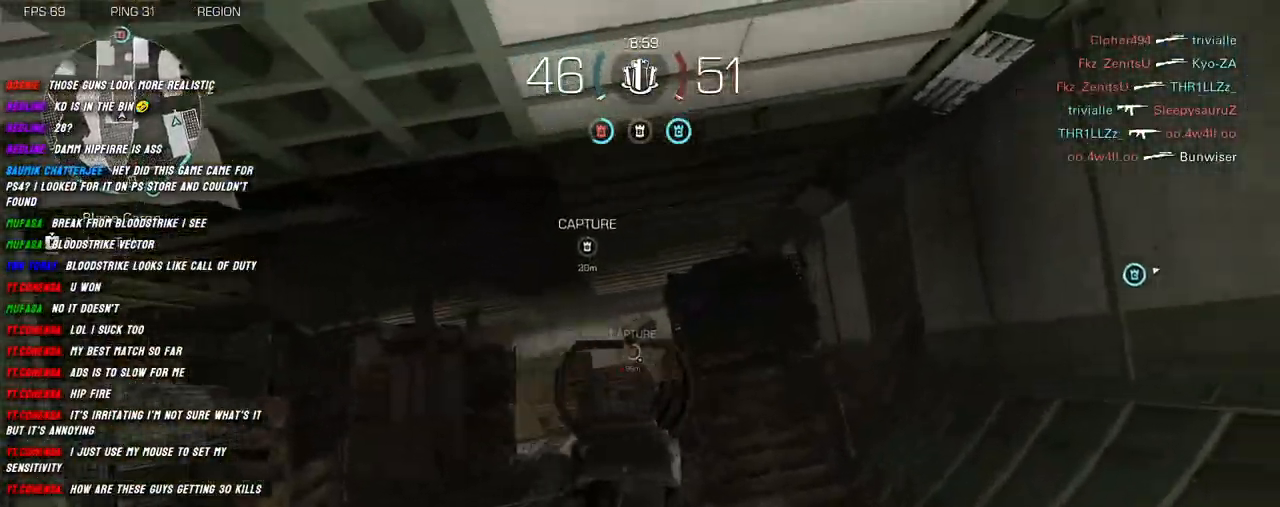
{"keys": ["shift", "w"], "mouse": [], "events": [[67, "shift", "down"], [134, "shift", "up"], [234, "shift", "down"], [317, "shift", "up"], [417, "shift", "down"]]}
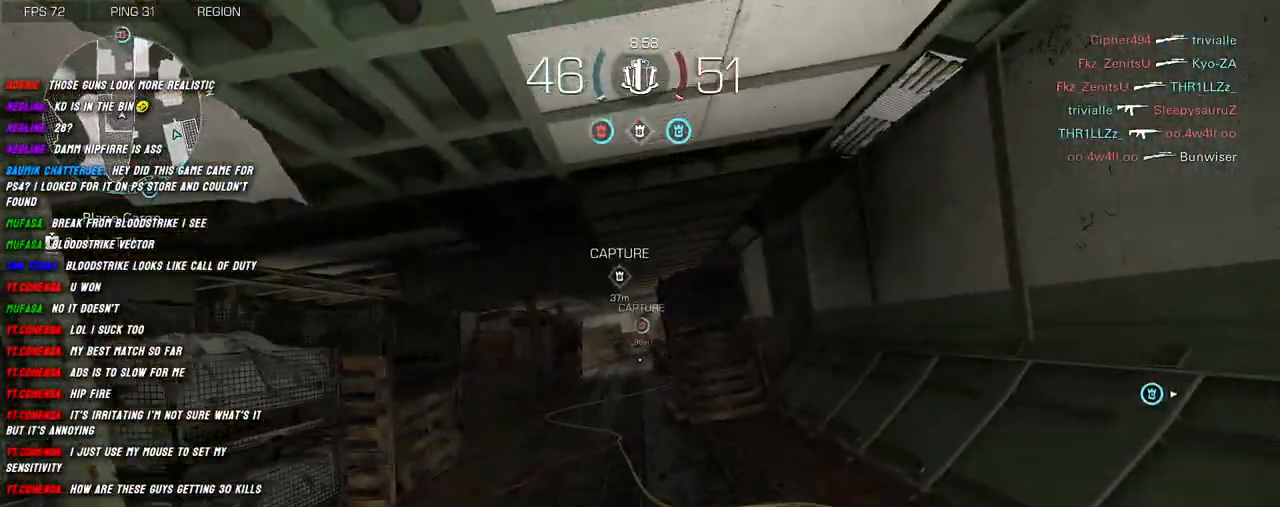
{"keys": ["shift", "w"], "mouse": [], "events": []}